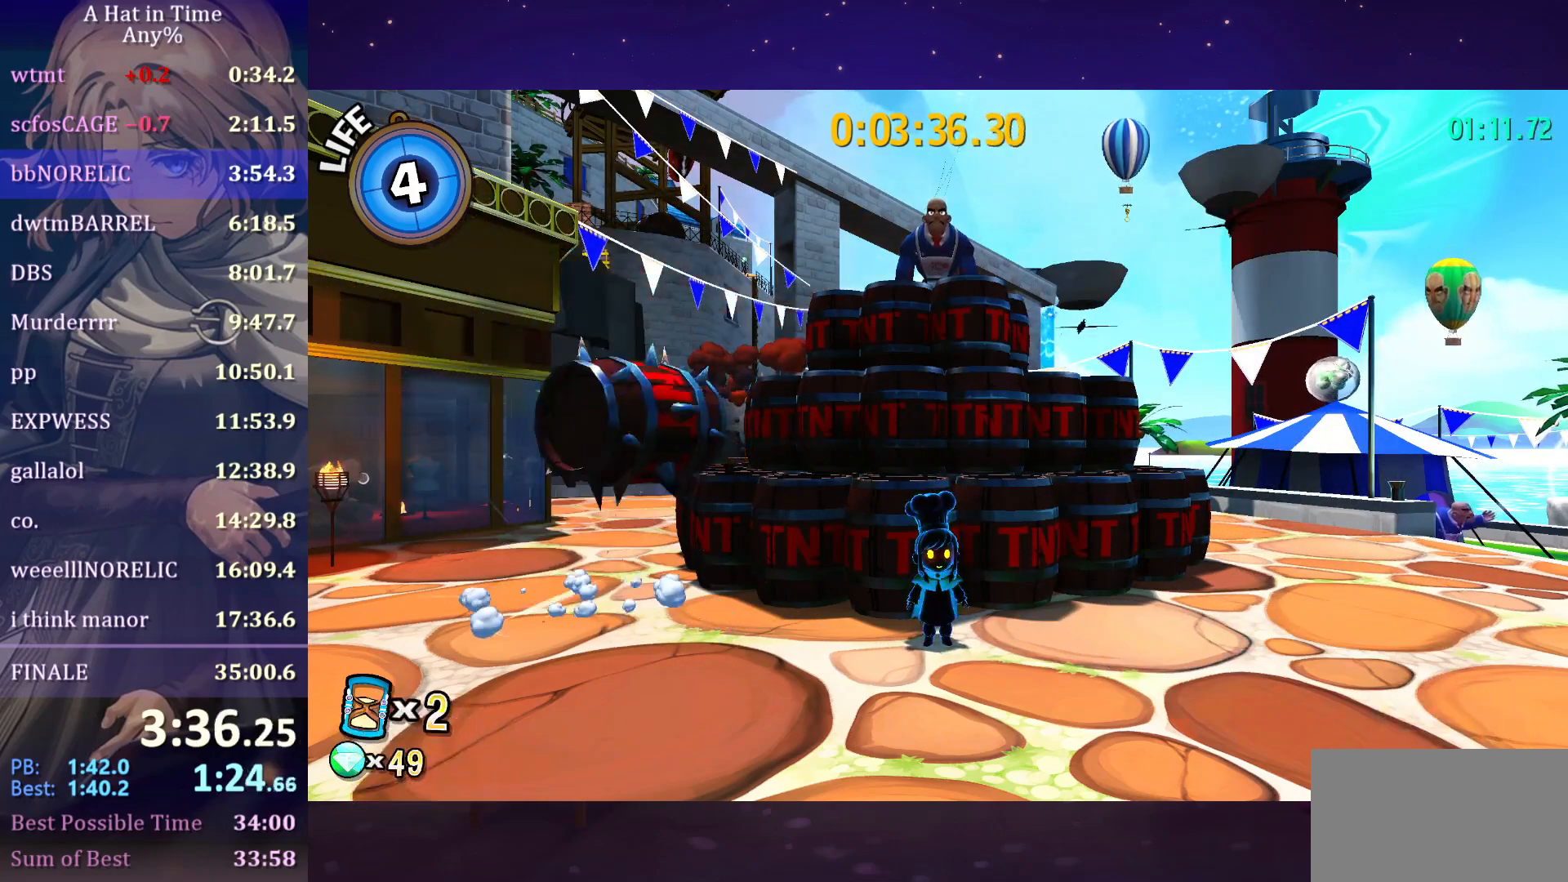
Gameplay with keyboard and mouse; each line is a JSON object with the keys and mouse buttons held at the frame after it. "events" lists presses ("down") and releases ("up") of "a", "alt", "c", "caps_lock", "ctrl", "d", "e", "f", "g", "q", "r", "s", "shift", "space", "t", "tab", "v", "w", "x", "z", "mouse_left", "mouse_wheel" and "mouse_right" between this image and that frame as [ms after this image, input, new state], when the widget could be followed in between. "mouse_left", "mouse_wheel", "mouse_right" = the "left", "wheel", "right" buttons of the "mouse" list. No other keys are recorded. "wheel" means that the mouse wheel is clicked or scrolled. "mouse_move" is the direction in which the mouse moves at that frame (one of eight, or "still"), when it could be read.
{"keys": [], "mouse": [], "mouse_move": "up-left", "events": []}
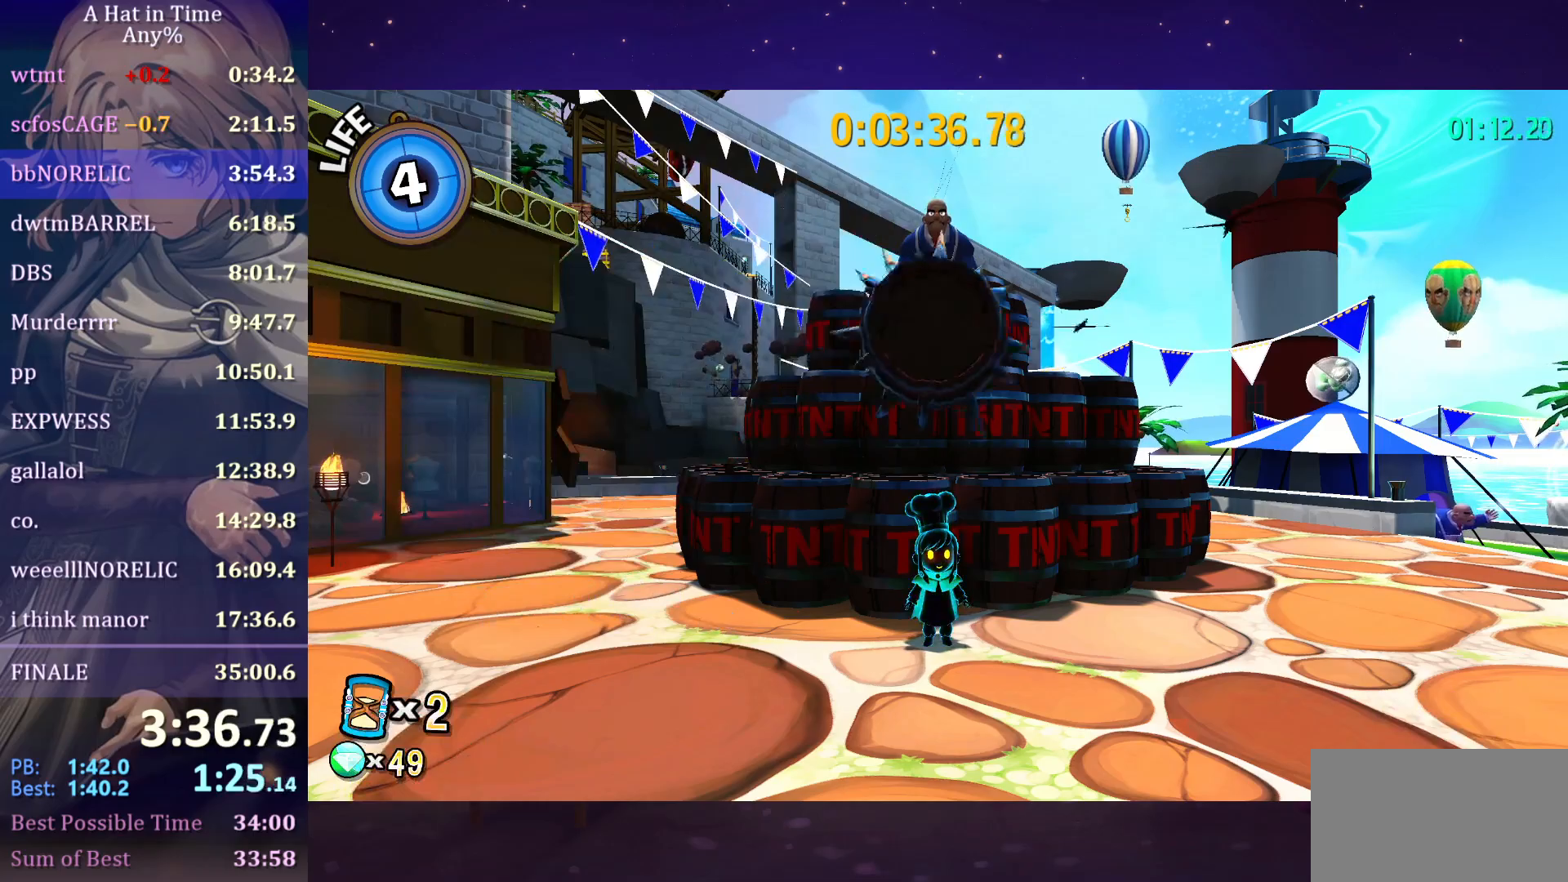
{"keys": [], "mouse": ["wheel"], "mouse_move": "still", "events": [[100, "mouse_wheel", "down"]]}
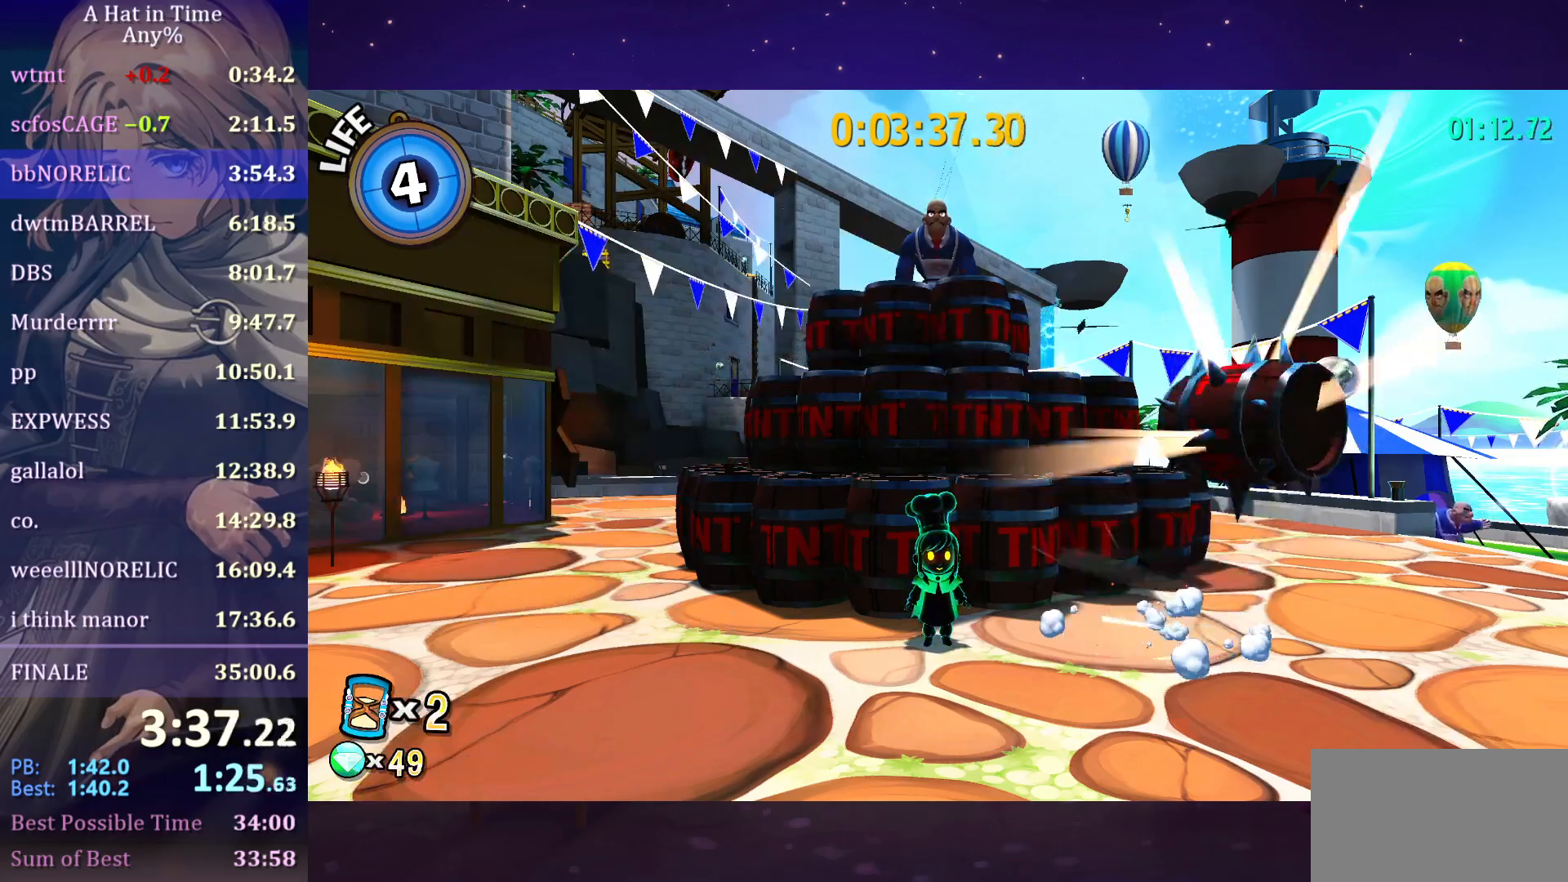
{"keys": ["shift"], "mouse": ["wheel"], "mouse_move": "still", "events": [[117, "d", "down"], [117, "shift", "down"], [333, "d", "up"]]}
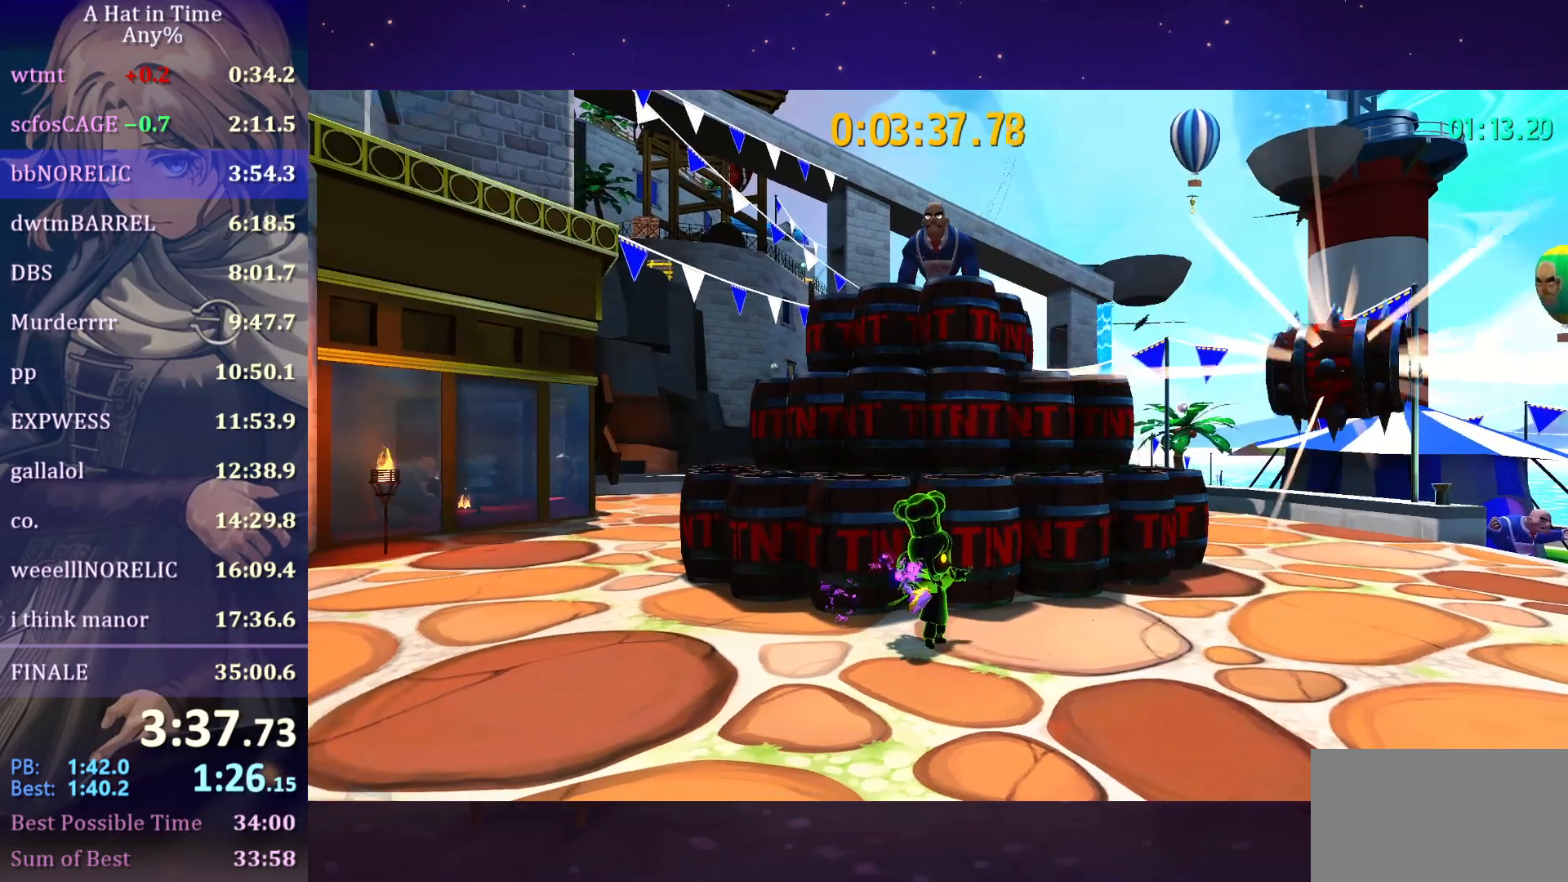
{"keys": ["shift"], "mouse": ["wheel"], "mouse_move": "still", "events": [[50, "d", "down"], [167, "d", "up"]]}
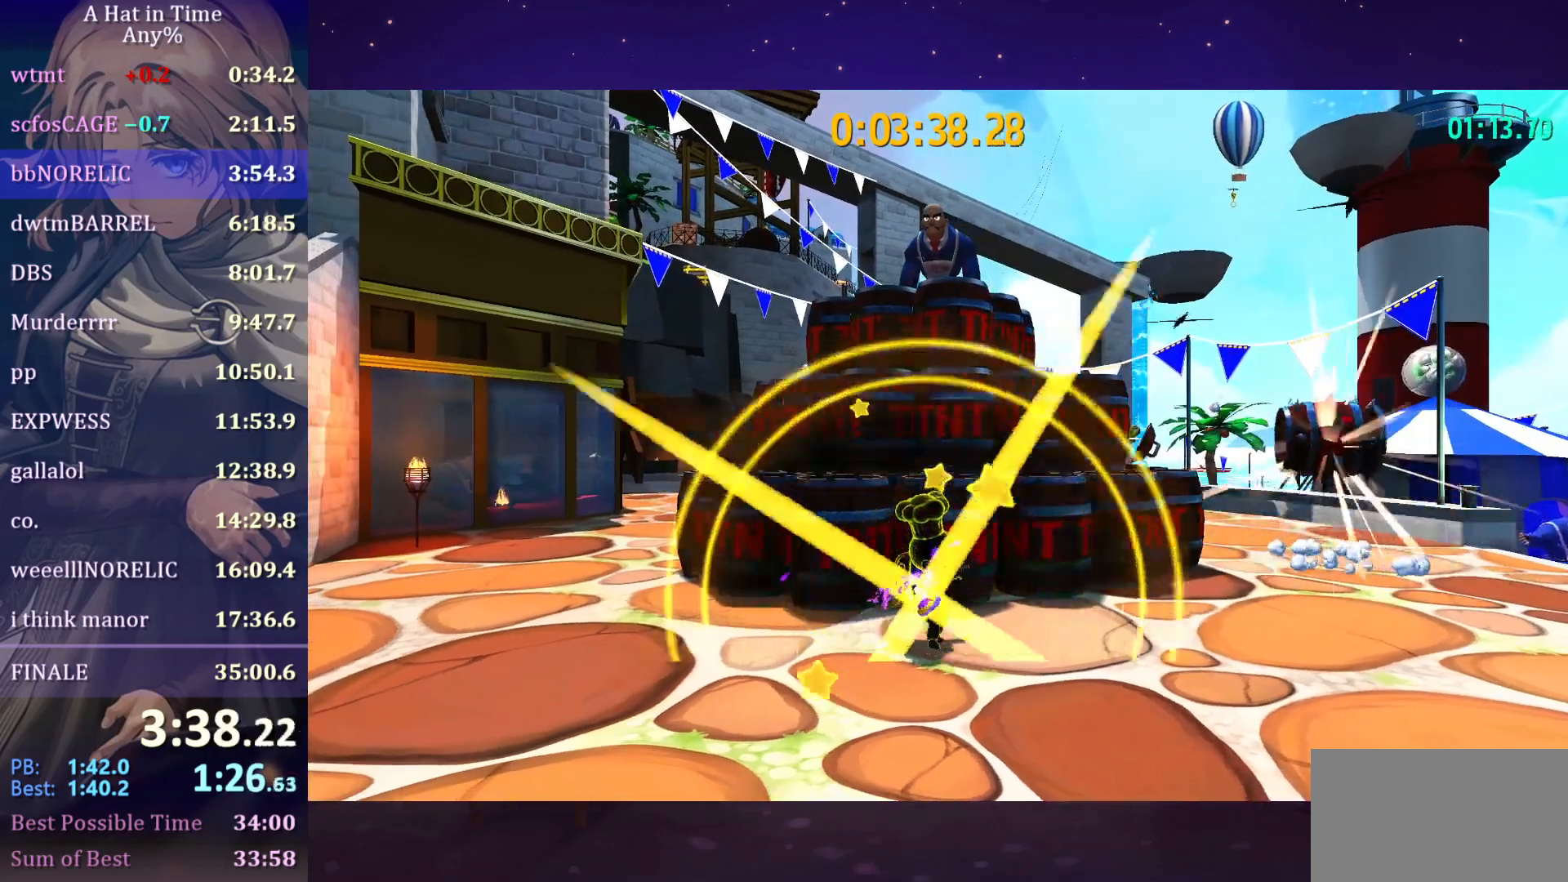
{"keys": ["shift"], "mouse": ["wheel"], "mouse_move": "still", "events": []}
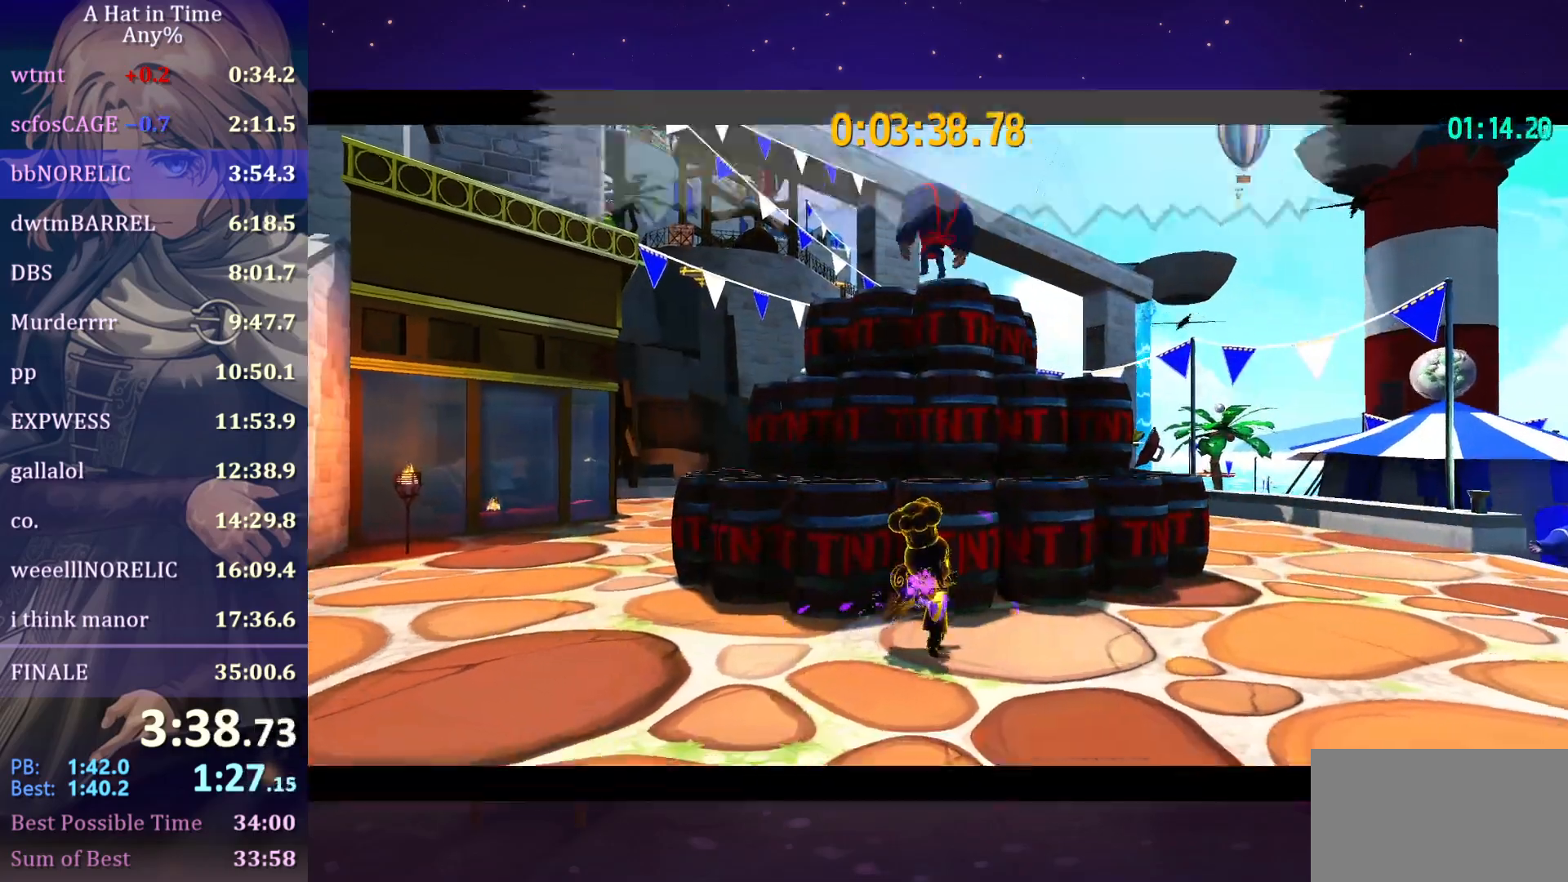
{"keys": ["shift", "space"], "mouse": [], "mouse_move": "still", "events": [[50, "d", "down"], [250, "mouse_wheel", "up"], [333, "d", "up"], [450, "space", "down"]]}
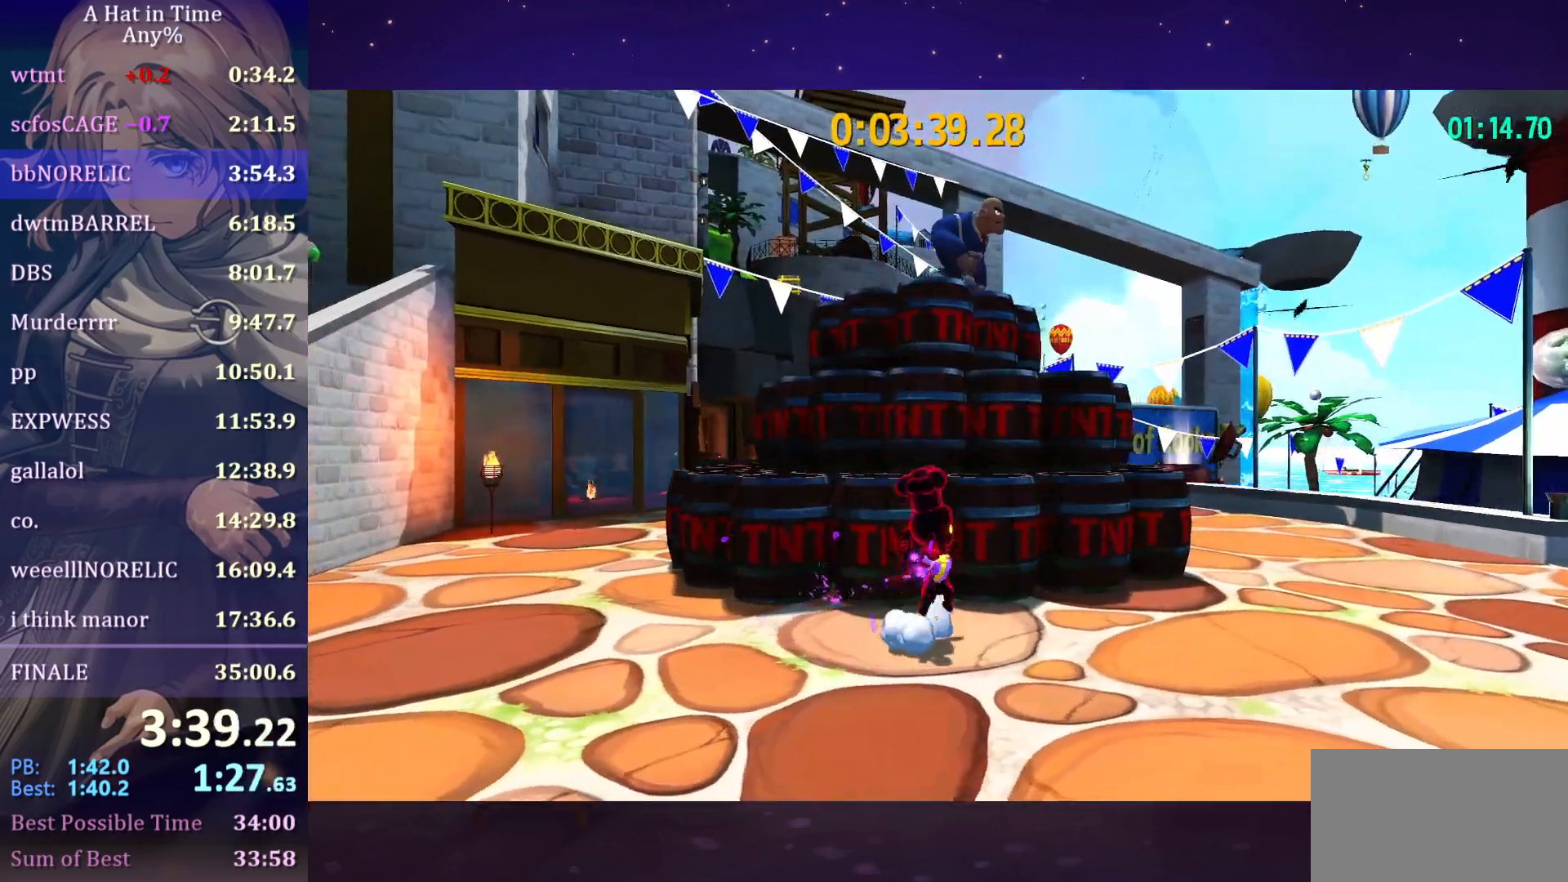
{"keys": ["a", "shift"], "mouse": [], "mouse_move": "still", "events": [[33, "d", "down"], [117, "space", "up"], [283, "space", "down"], [350, "a", "down"], [433, "d", "up"], [467, "space", "up"]]}
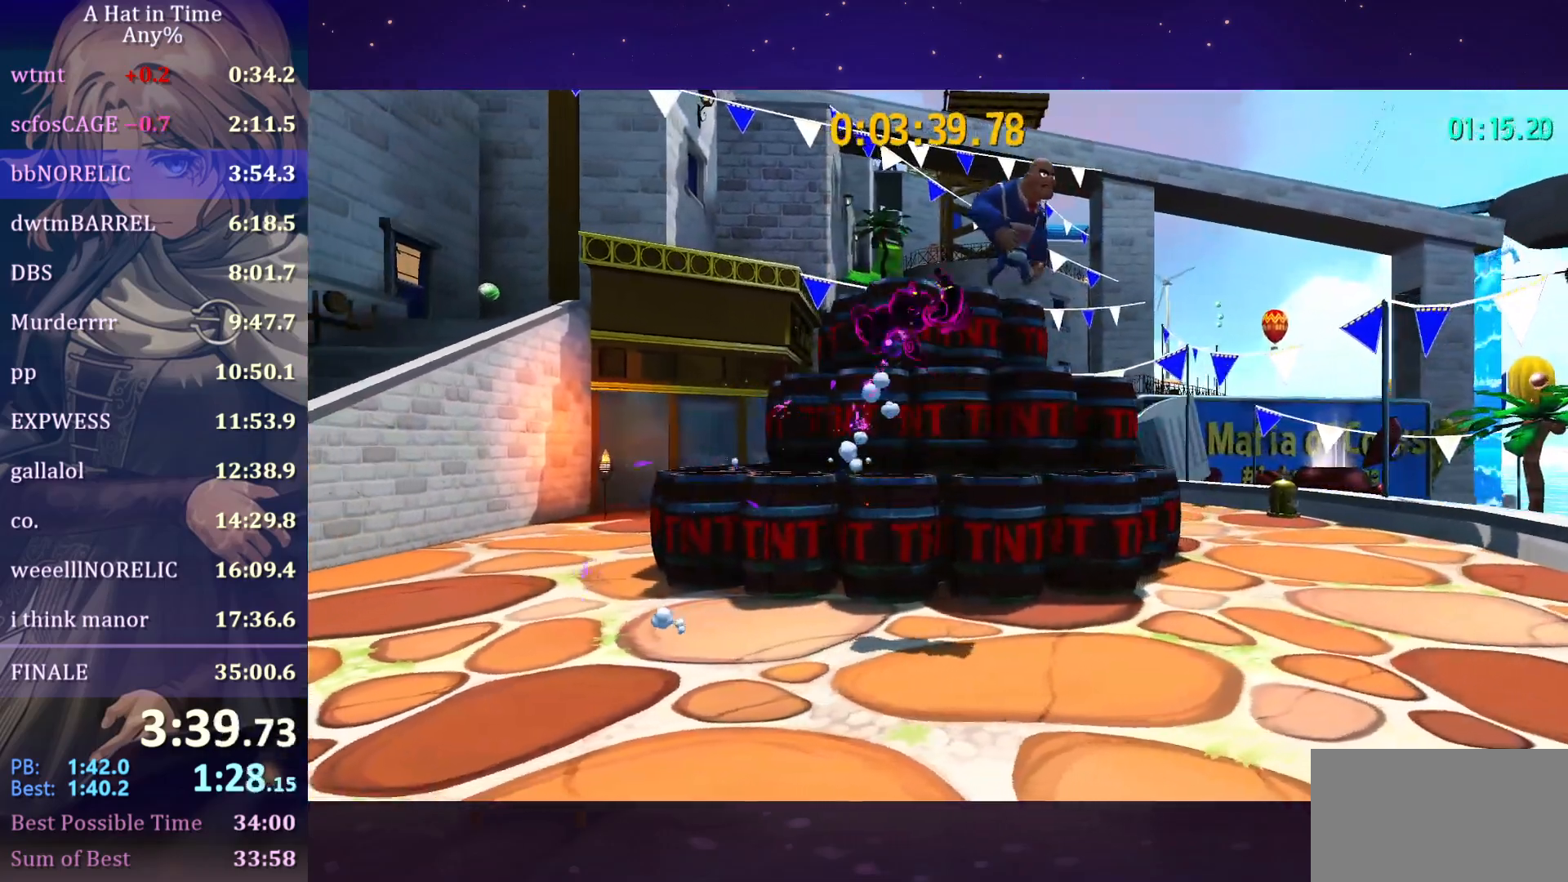
{"keys": ["d", "shift"], "mouse": [], "mouse_move": "still", "events": [[67, "a", "up"], [100, "shift", "up"], [217, "shift", "down"], [317, "d", "down"]]}
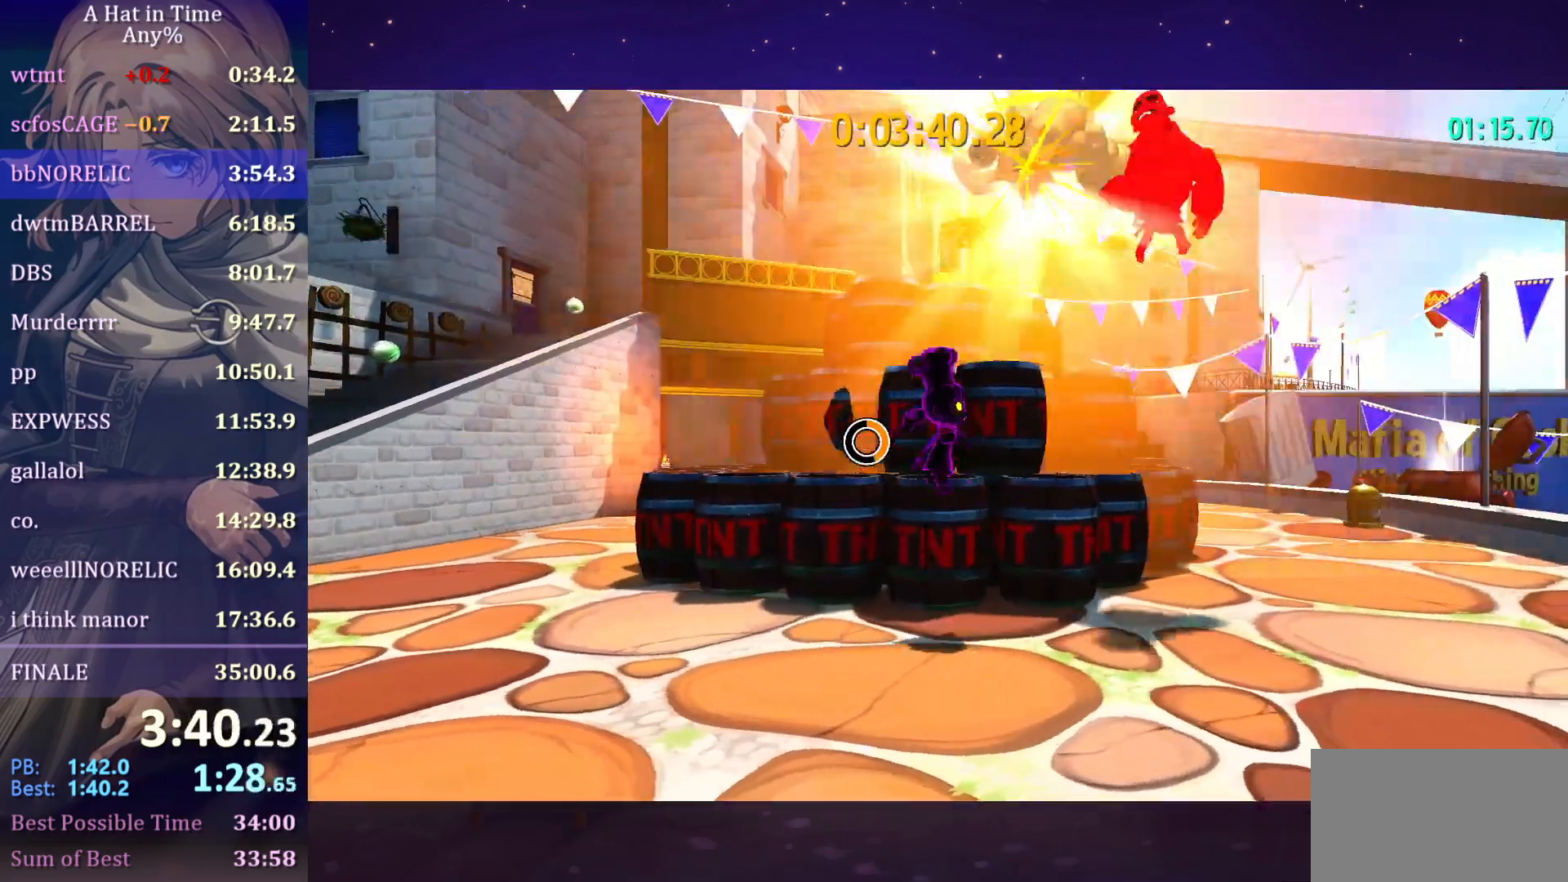
{"keys": ["d", "shift"], "mouse": ["left"], "mouse_move": "still", "events": [[483, "mouse_left", "down"]]}
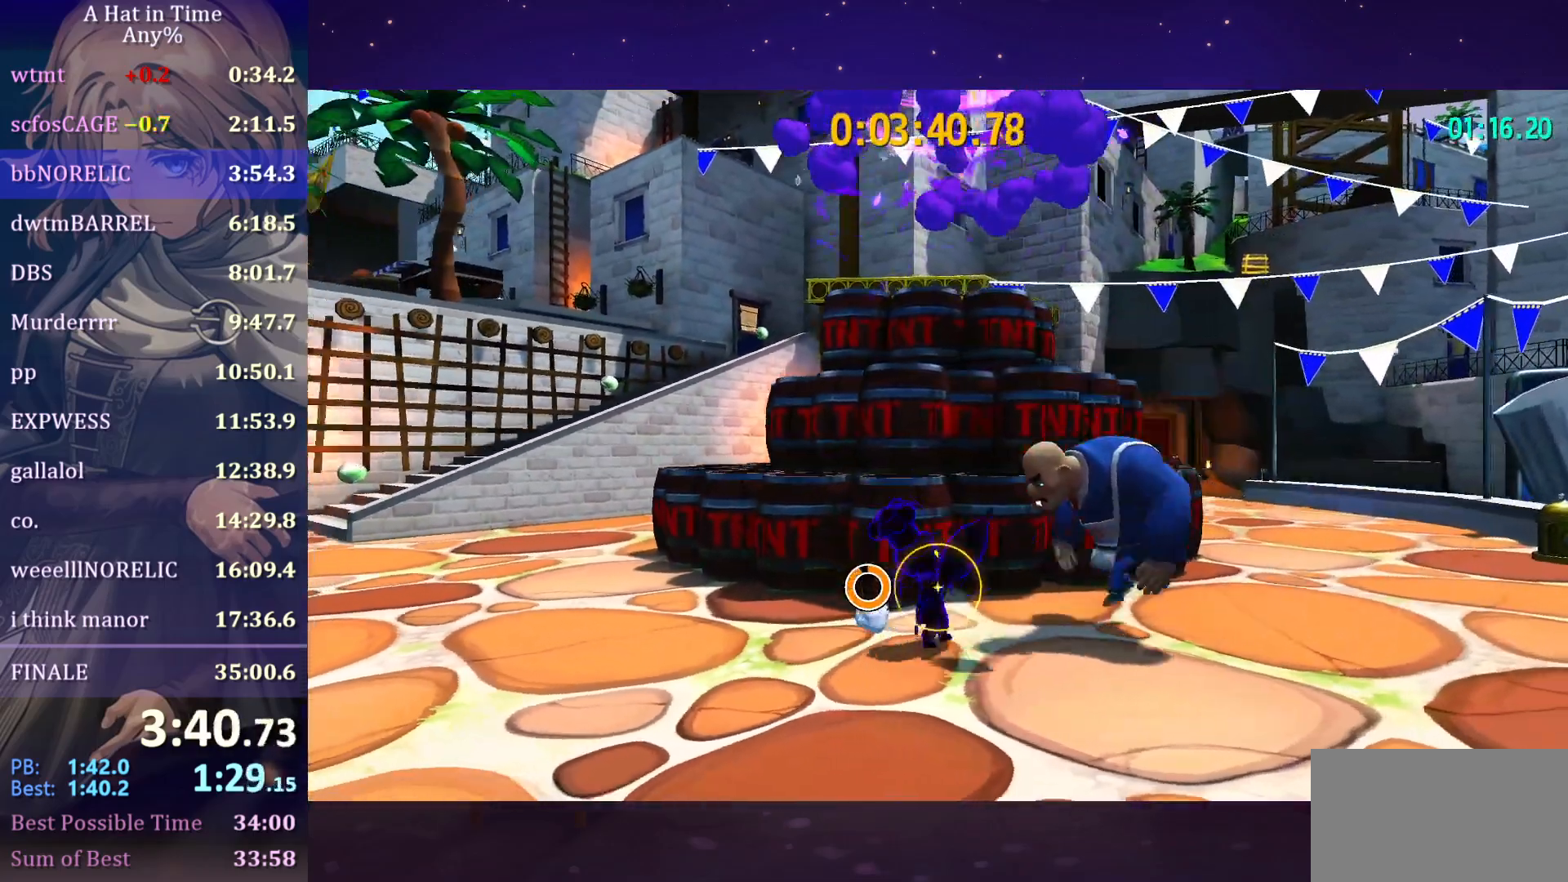
{"keys": ["d", "shift"], "mouse": [], "mouse_move": "still", "events": [[150, "mouse_left", "up"], [200, "mouse_left", "down"], [217, "mouse_left", "up"], [317, "mouse_left", "down"], [417, "mouse_left", "up"]]}
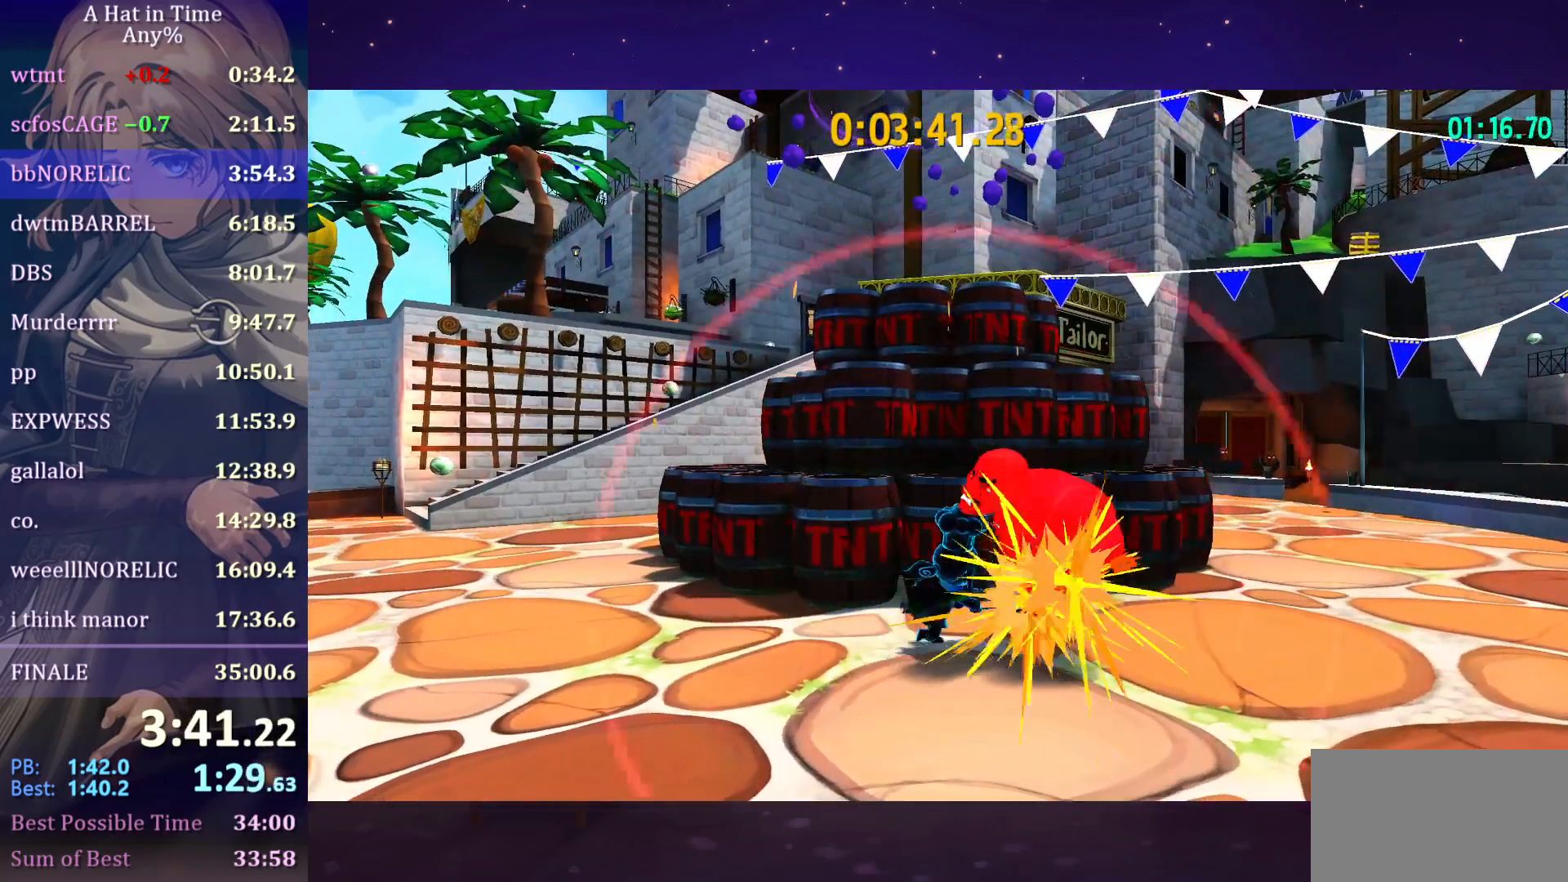
{"keys": ["a", "shift", "space"], "mouse": [], "mouse_move": "still", "events": [[17, "mouse_left", "down"], [117, "mouse_left", "up"], [233, "d", "up"], [350, "space", "down"], [400, "a", "down"]]}
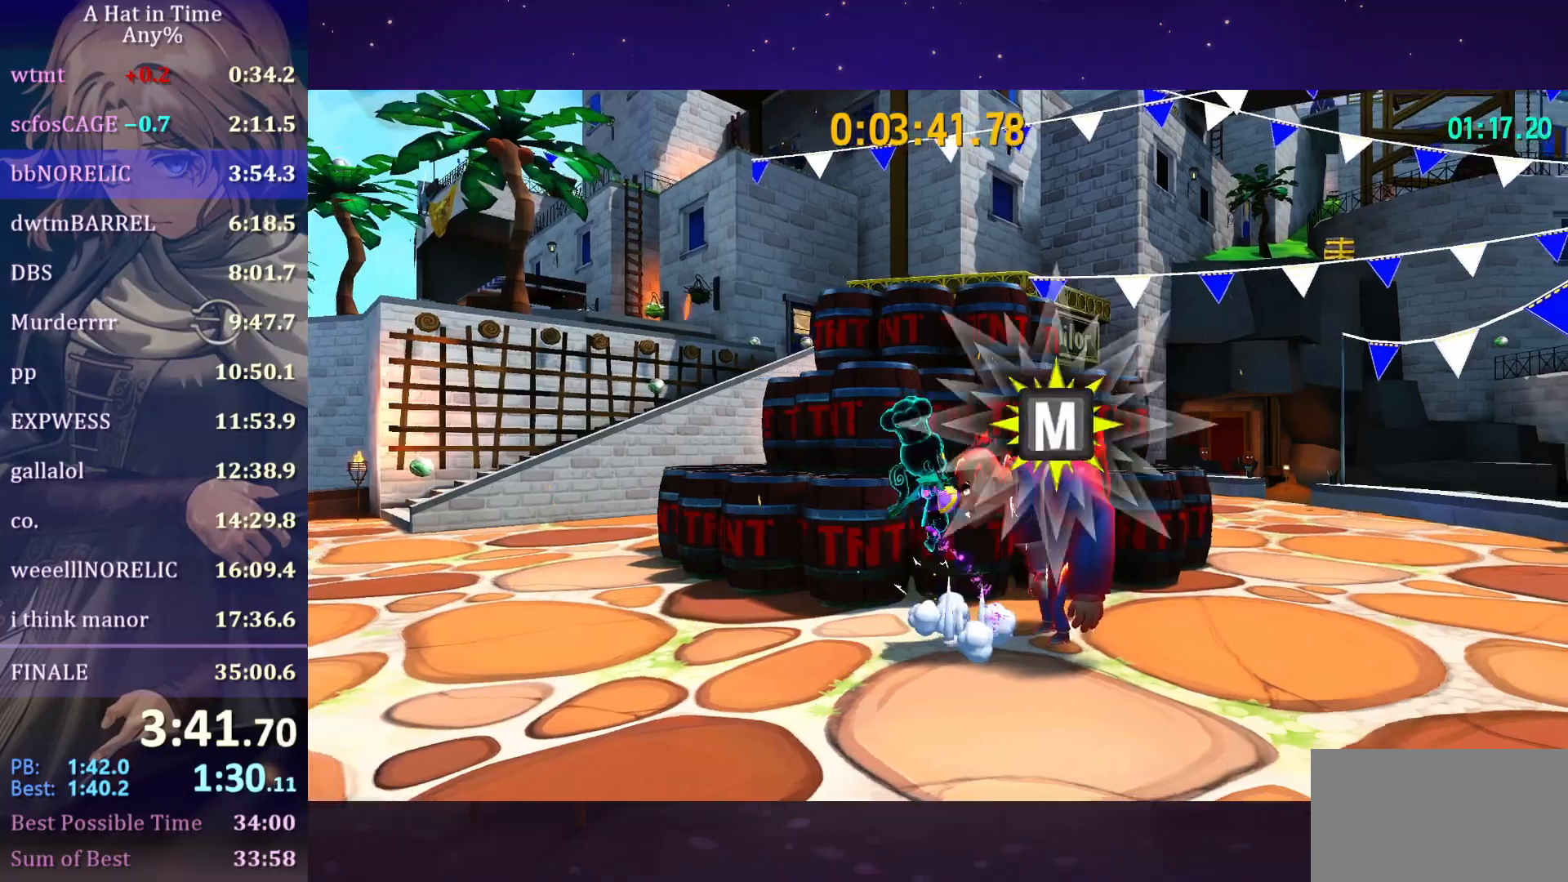
{"keys": ["shift"], "mouse": [], "mouse_move": "still", "events": [[83, "space", "up"], [233, "a", "up"]]}
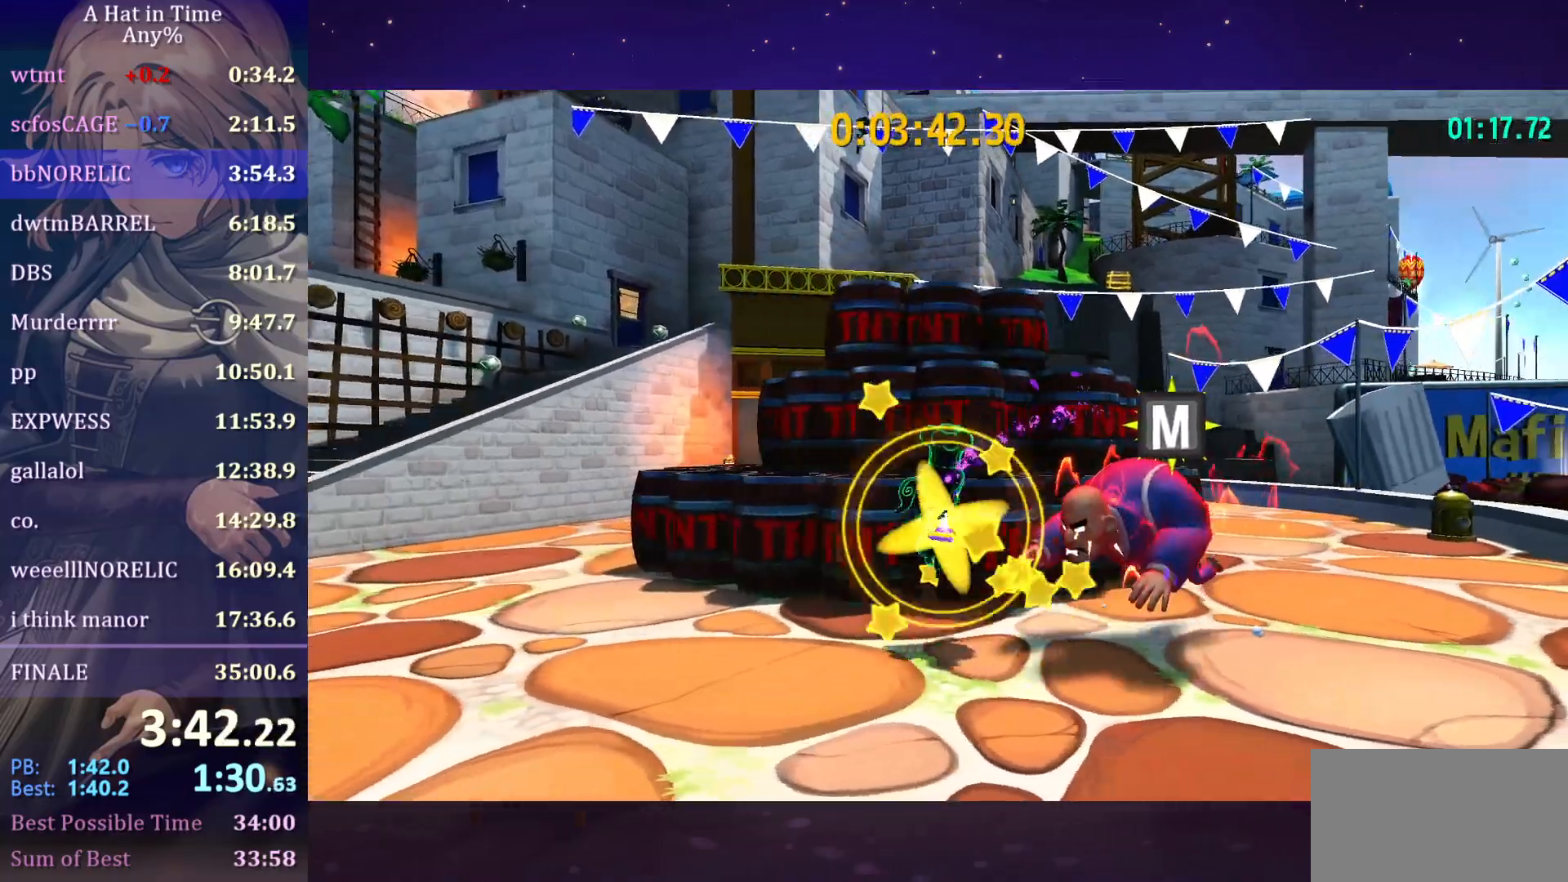
{"keys": ["d", "shift"], "mouse": [], "mouse_move": "still", "events": [[100, "shift", "up"], [333, "d", "down"], [333, "shift", "down"]]}
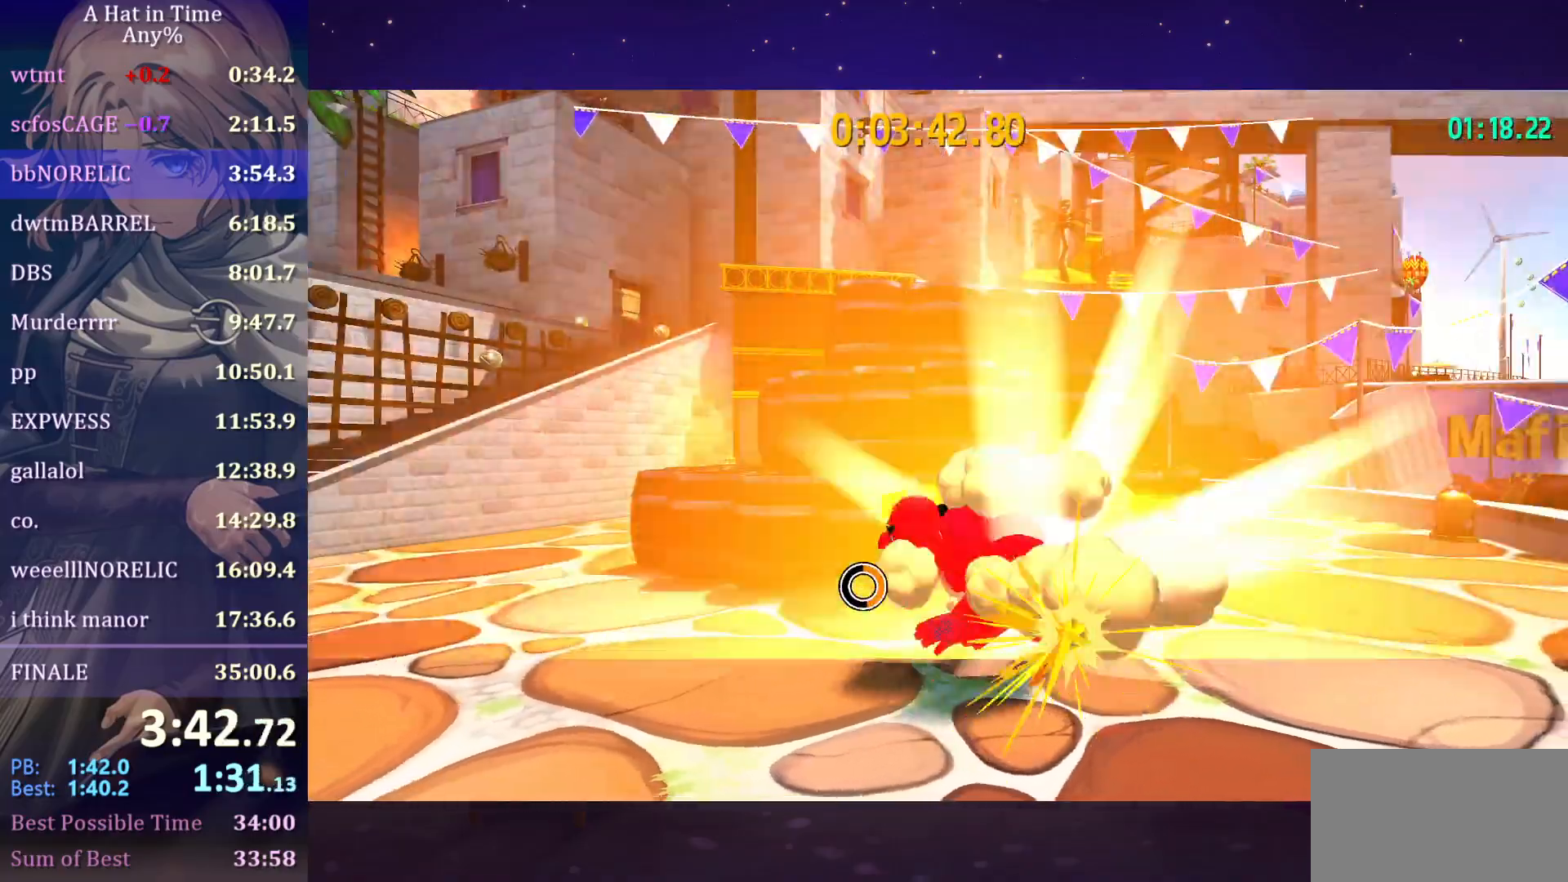
{"keys": ["d", "shift"], "mouse": ["left"], "mouse_move": "still", "events": [[67, "mouse_left", "down"], [167, "mouse_left", "up"], [183, "mouse_left", "down"], [300, "mouse_left", "up"], [400, "mouse_left", "down"], [433, "mouse_left", "up"], [467, "mouse_left", "down"]]}
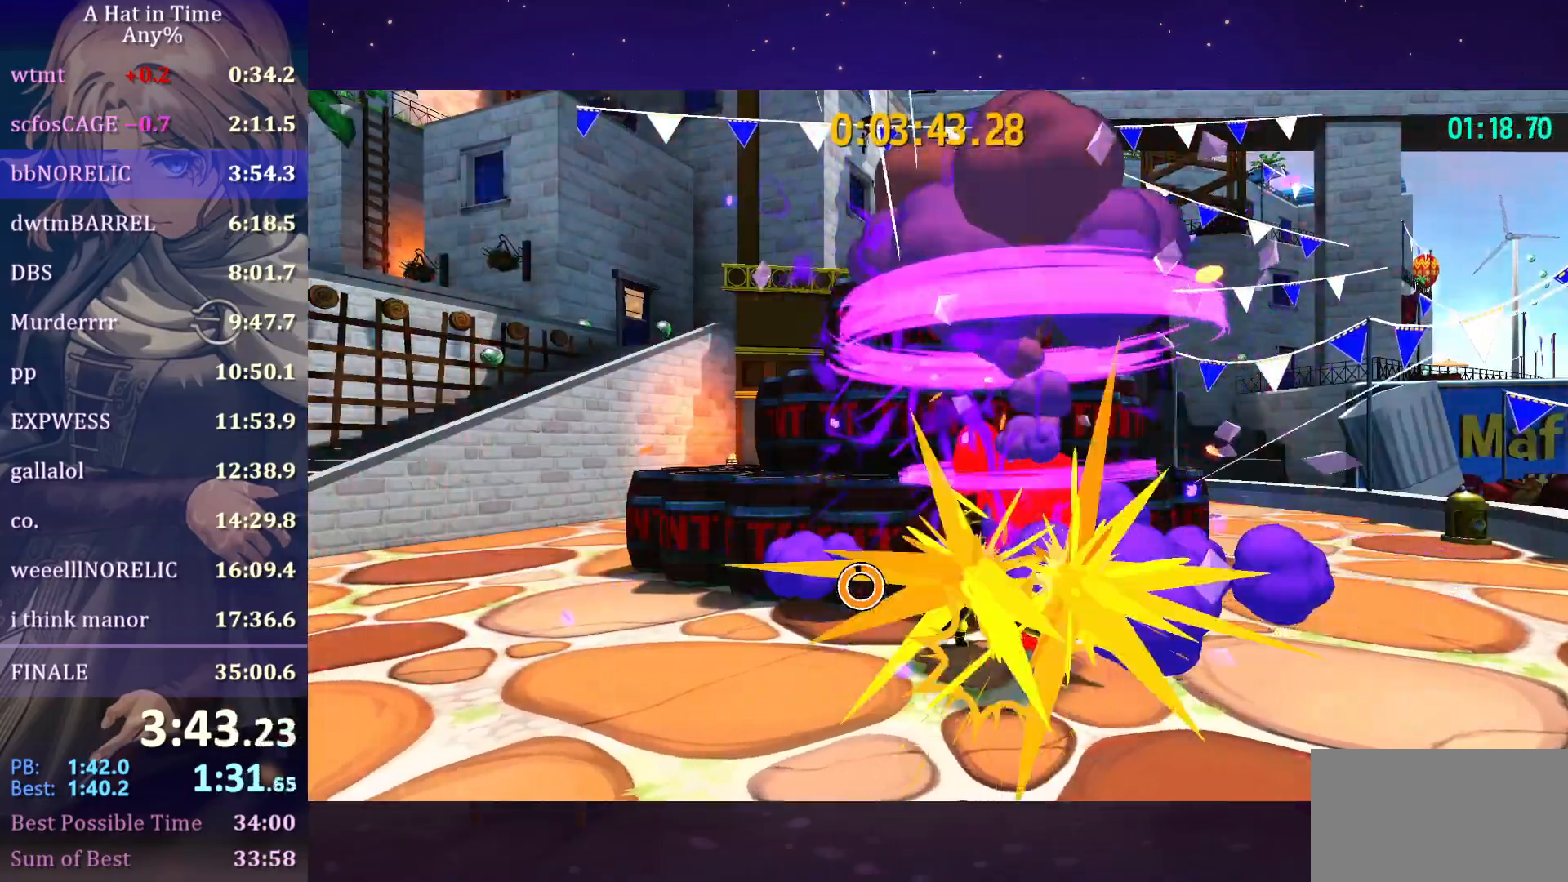
{"keys": ["a", "shift", "space"], "mouse": [], "mouse_move": "still", "events": [[133, "mouse_left", "up"], [200, "d", "up"], [417, "space", "down"], [450, "a", "down"]]}
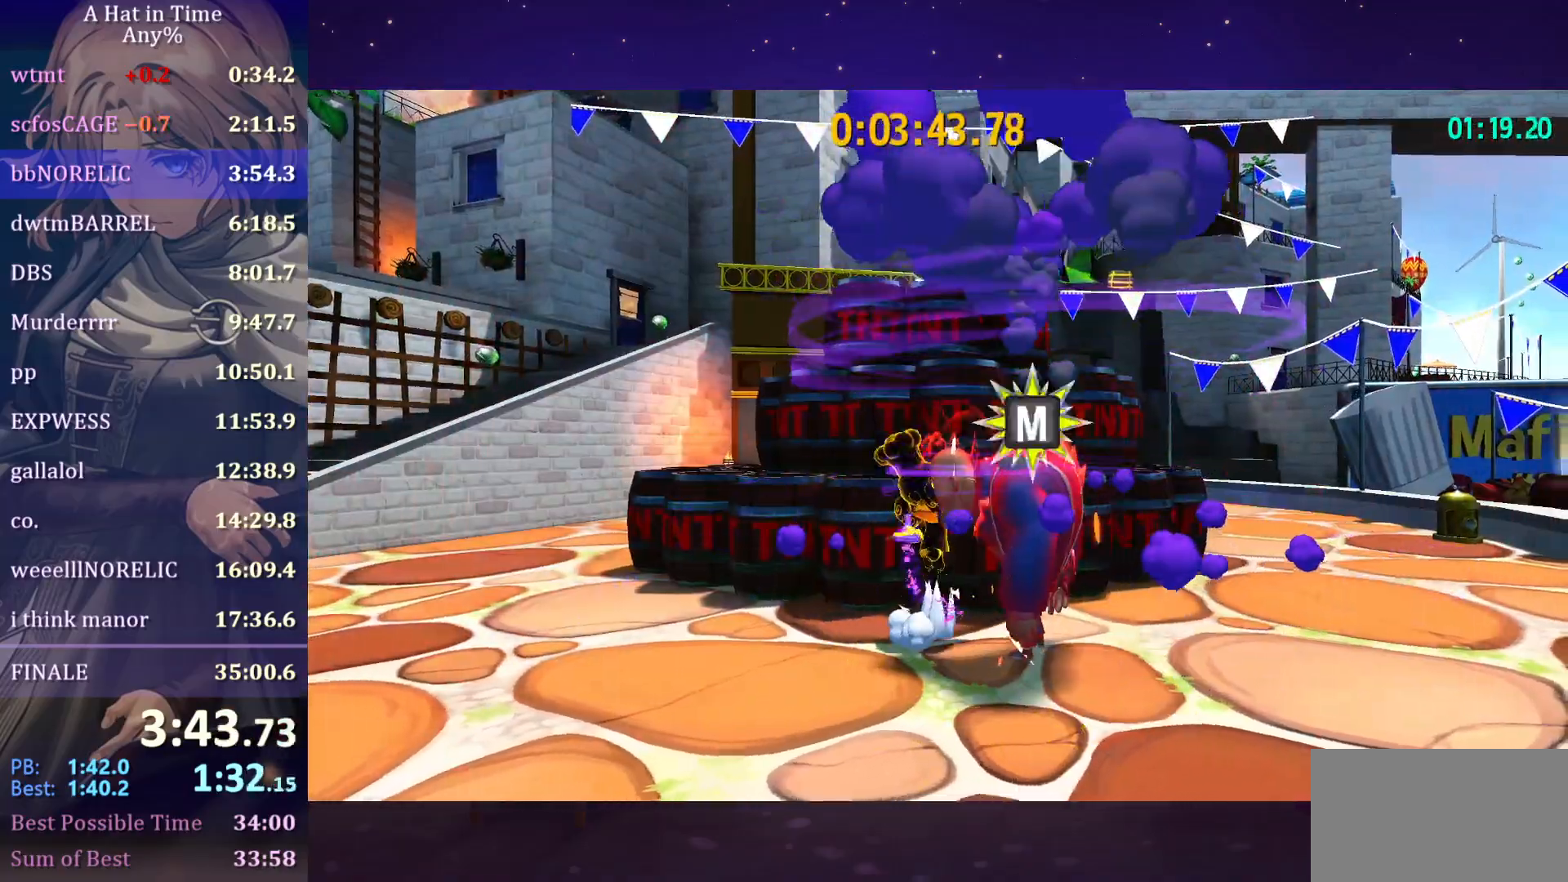
{"keys": ["shift"], "mouse": [], "mouse_move": "still", "events": [[100, "space", "up"], [250, "a", "up"]]}
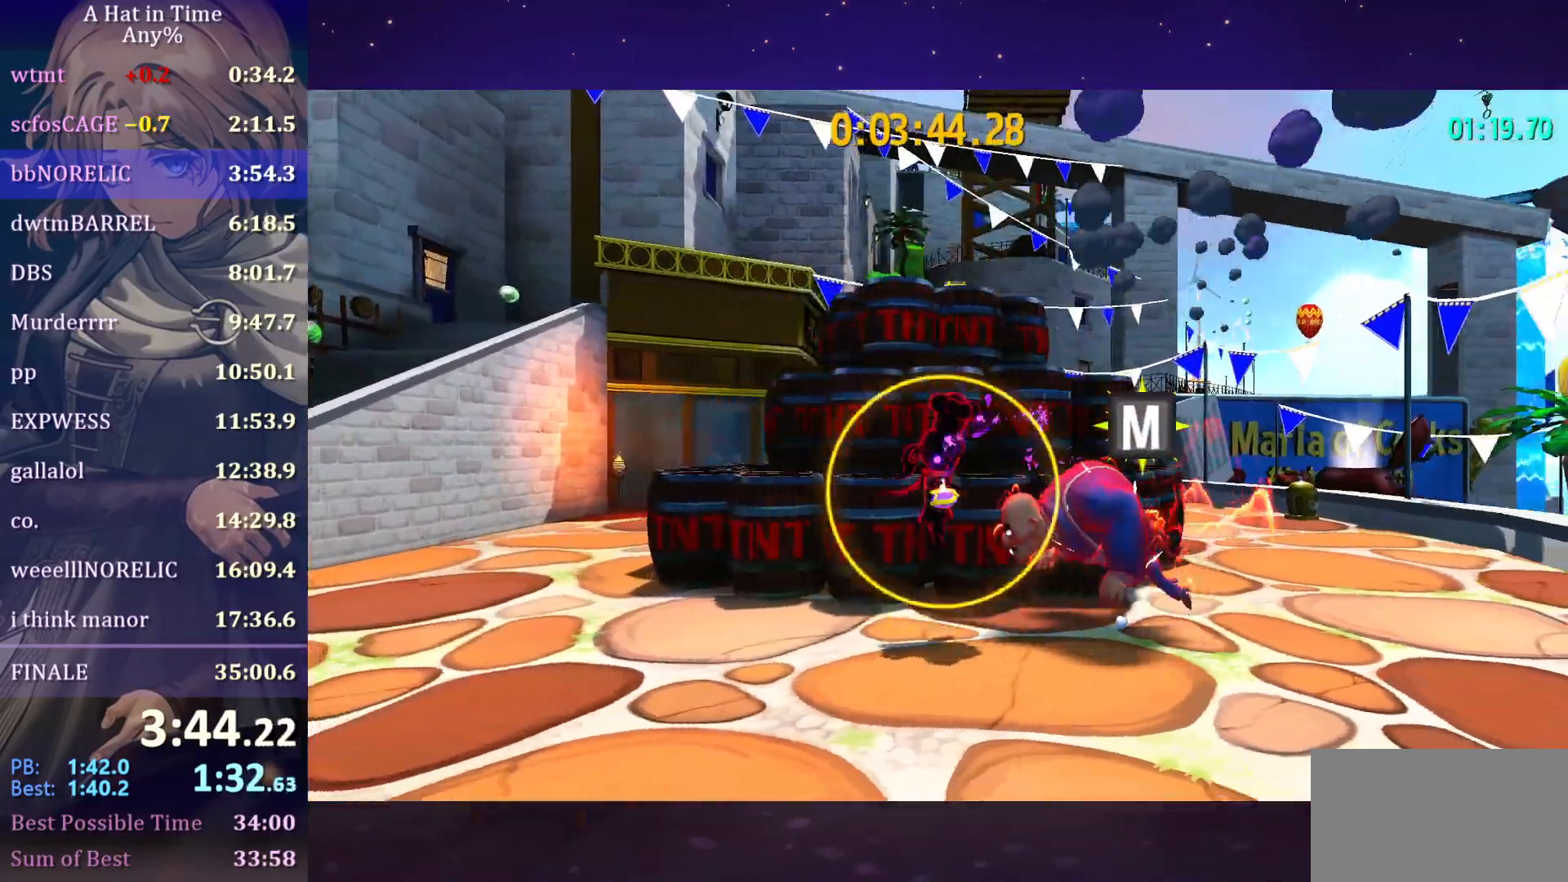
{"keys": ["d", "shift"], "mouse": [], "mouse_move": "still", "events": [[167, "shift", "up"], [400, "d", "down"], [417, "shift", "down"]]}
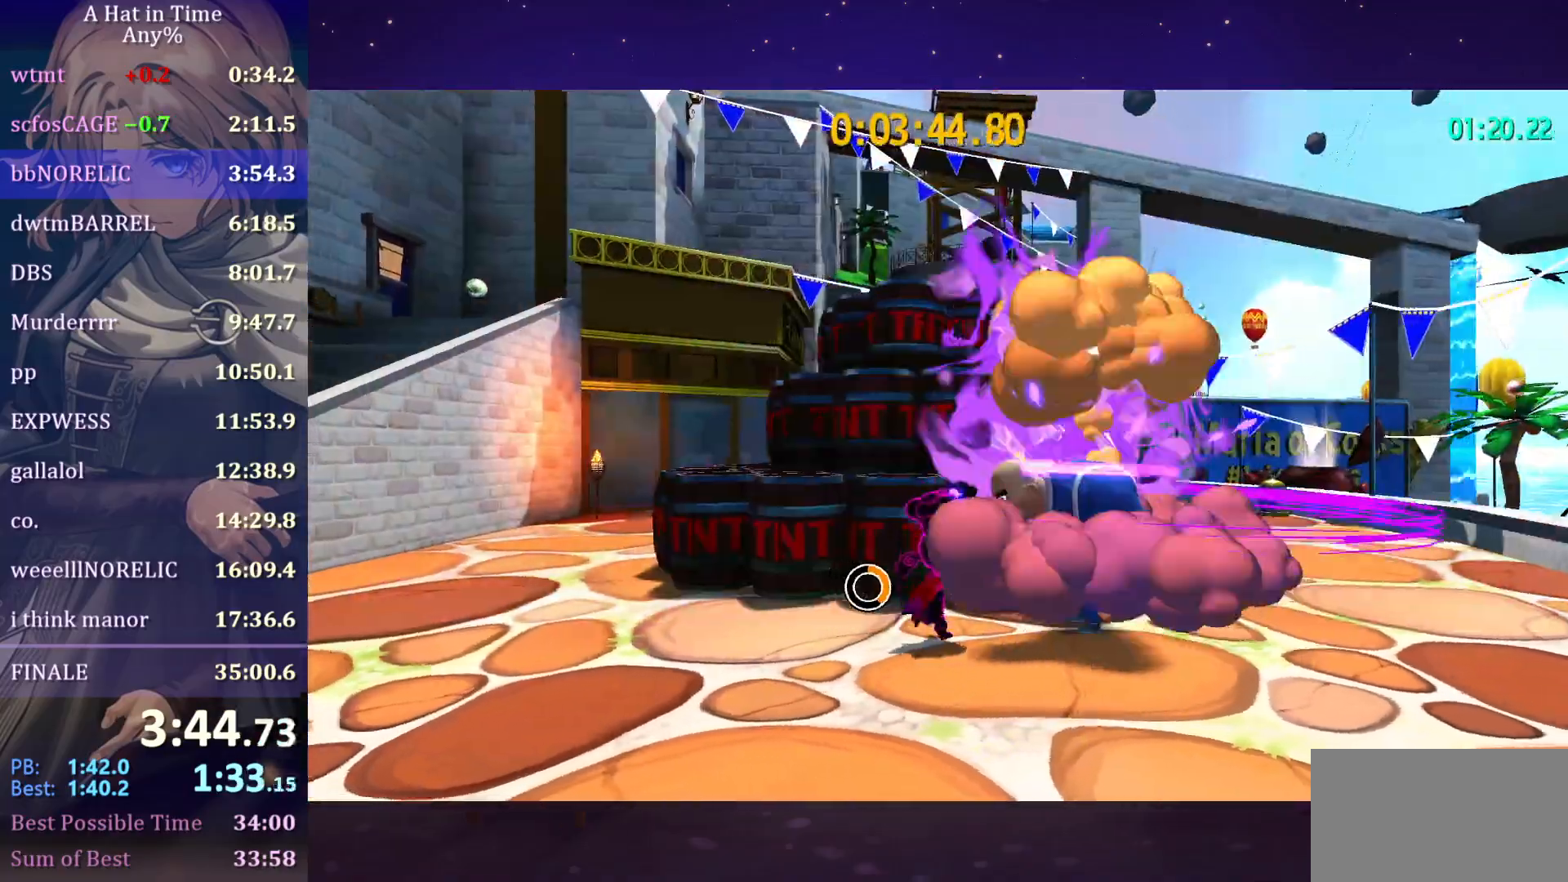
{"keys": ["d", "shift"], "mouse": ["left"], "mouse_move": "still", "events": [[117, "mouse_left", "down"], [267, "mouse_left", "up"], [317, "mouse_left", "down"], [400, "mouse_left", "up"], [450, "mouse_left", "down"]]}
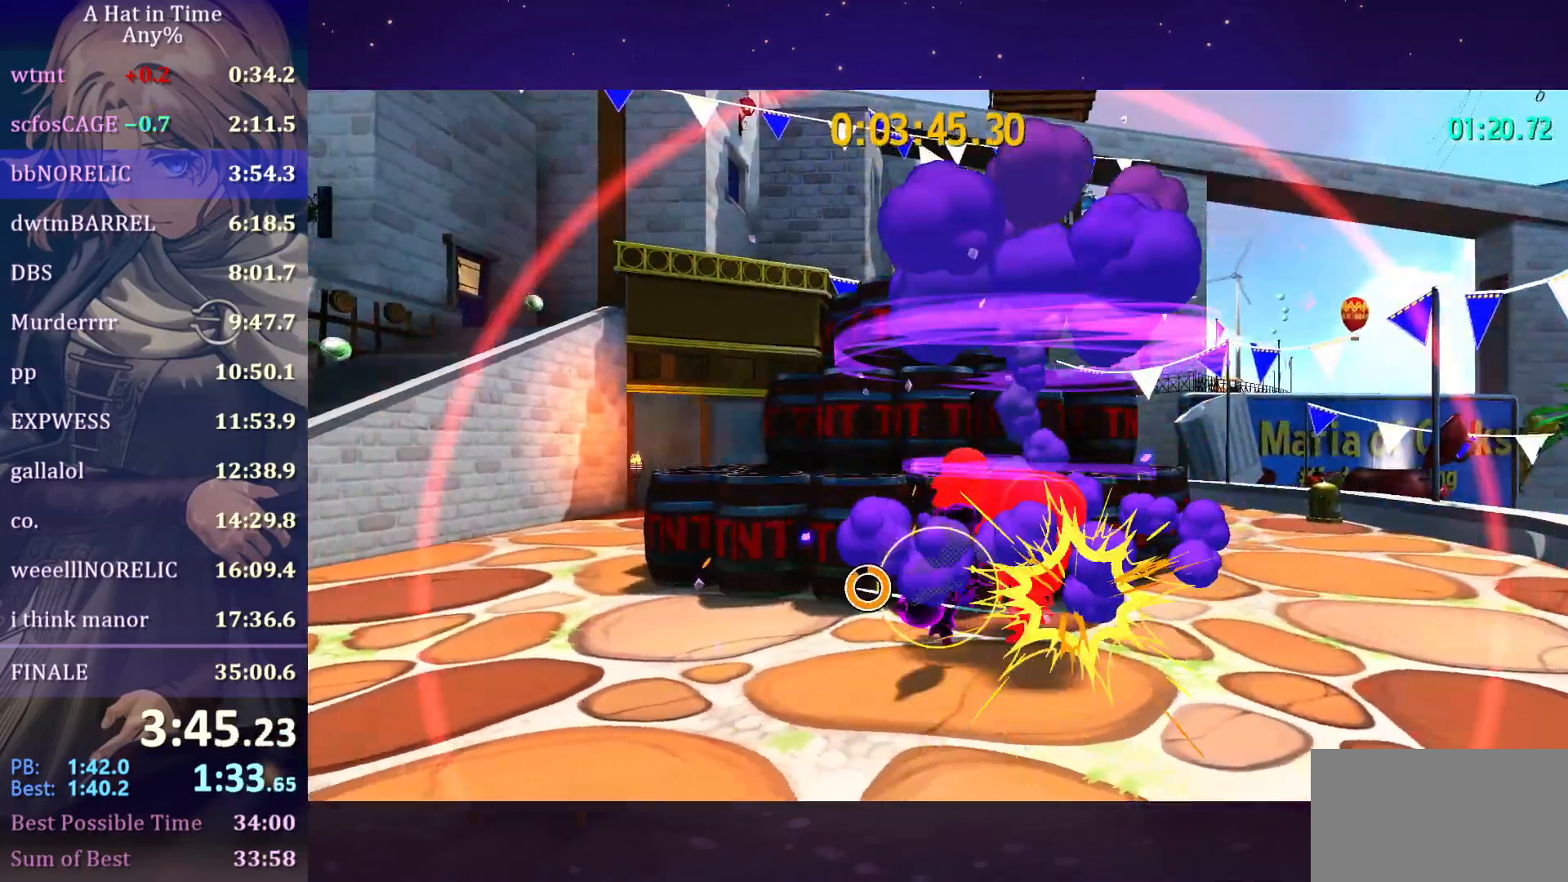
{"keys": [], "mouse": [], "mouse_move": "still", "events": [[50, "mouse_left", "up"], [100, "mouse_left", "down"], [233, "mouse_left", "up"], [417, "d", "up"], [417, "shift", "up"]]}
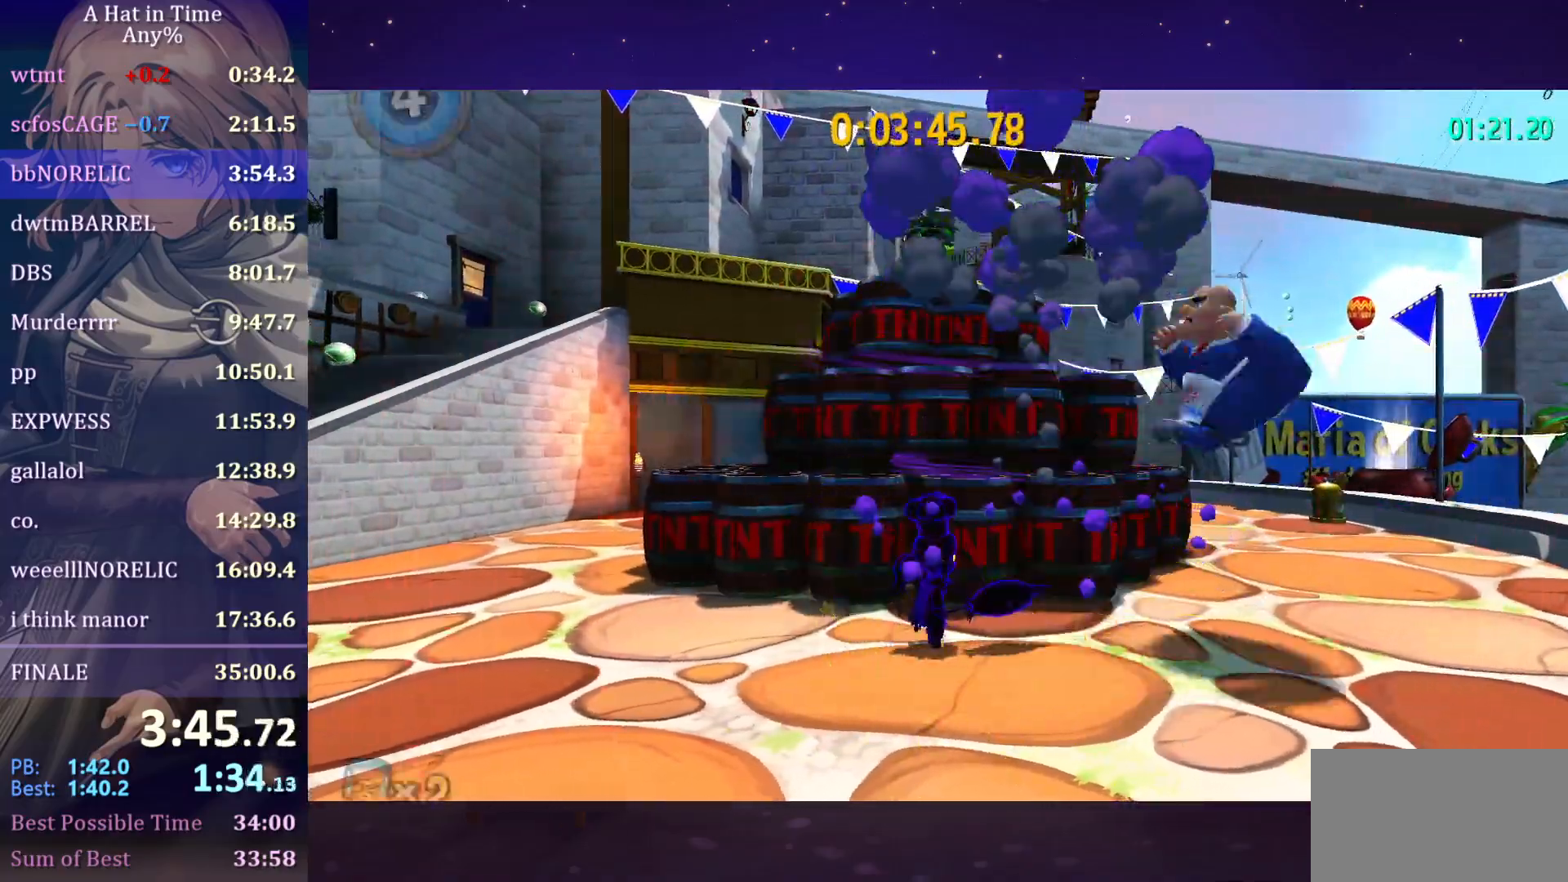
{"keys": ["space"], "mouse": [], "mouse_move": "right", "events": [[333, "space", "down"]]}
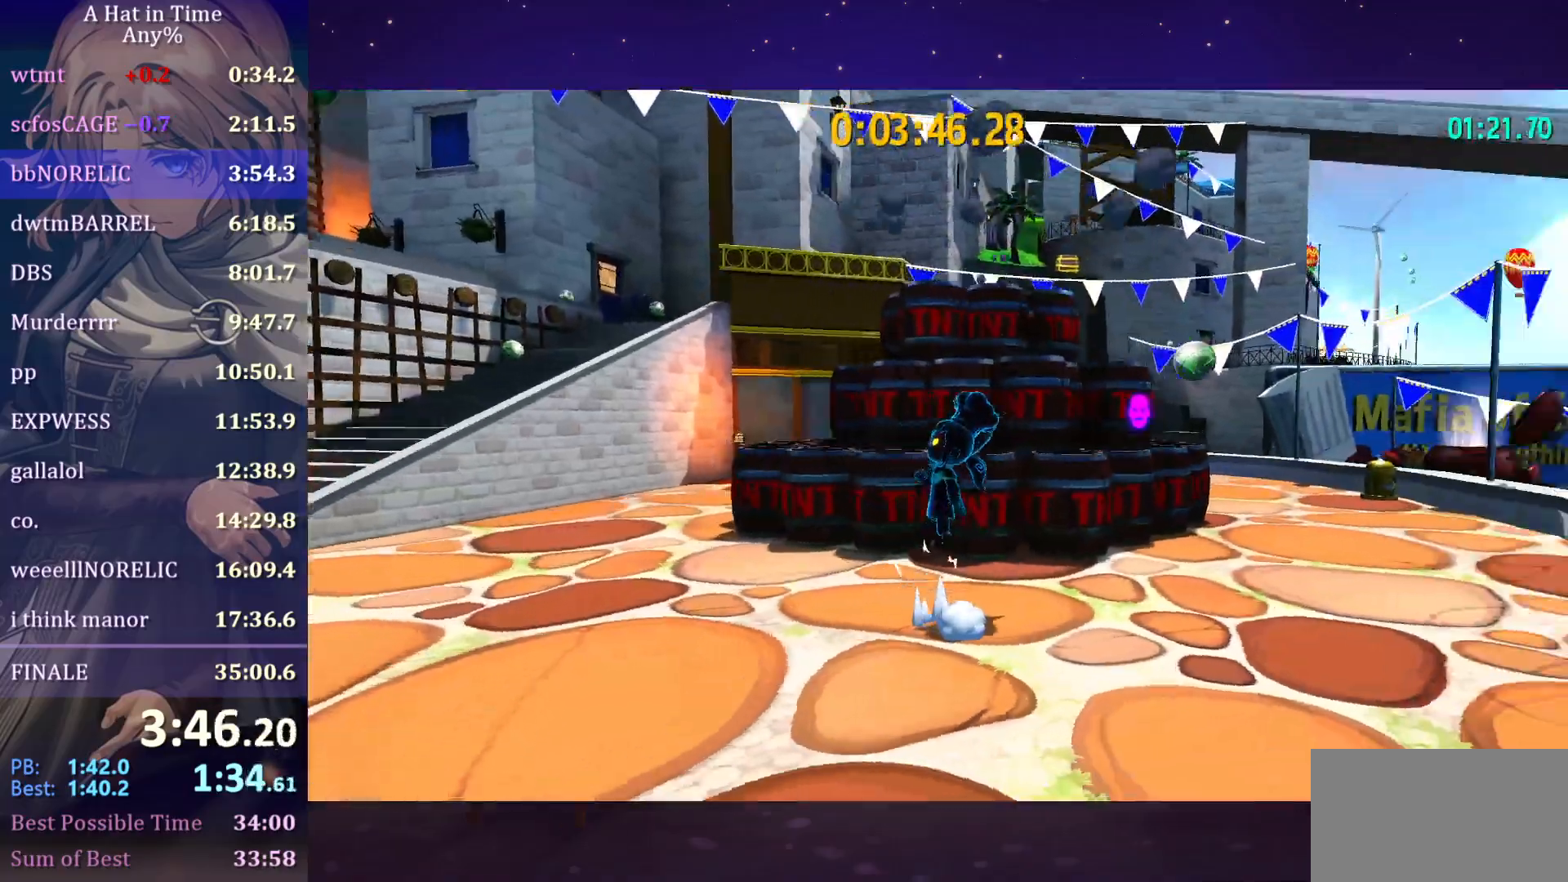
{"keys": ["ctrl", "w"], "mouse": [], "mouse_move": "still", "events": [[67, "space", "up"], [67, "w", "down"], [217, "space", "down"], [417, "space", "up"], [500, "ctrl", "down"]]}
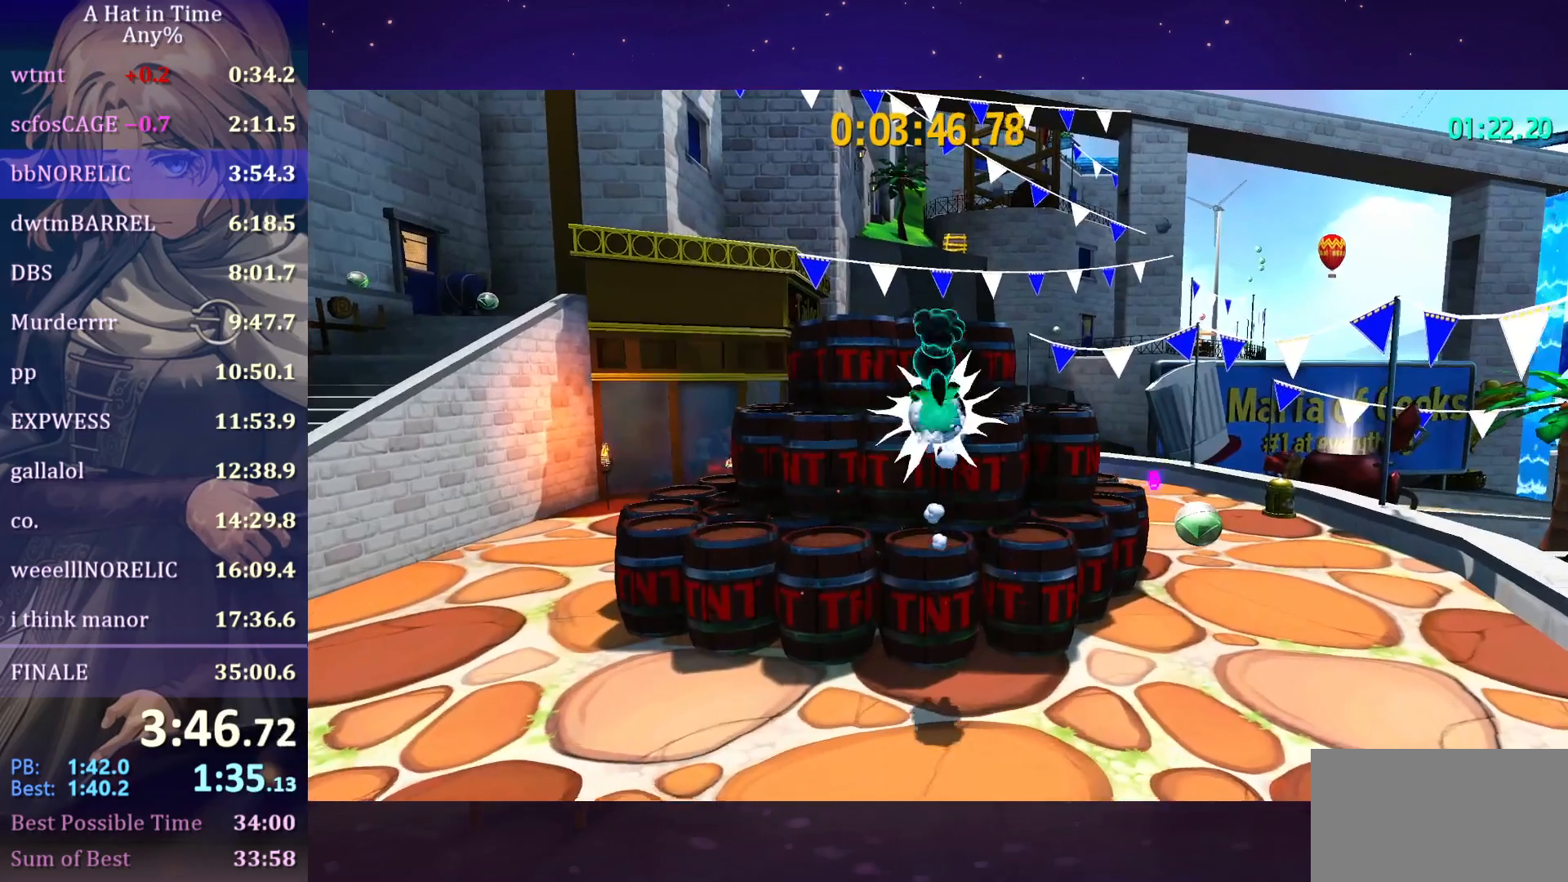
{"keys": ["space", "w"], "mouse": [], "mouse_move": "still", "events": [[100, "ctrl", "up"], [100, "space", "down"], [183, "space", "up"], [383, "space", "down"]]}
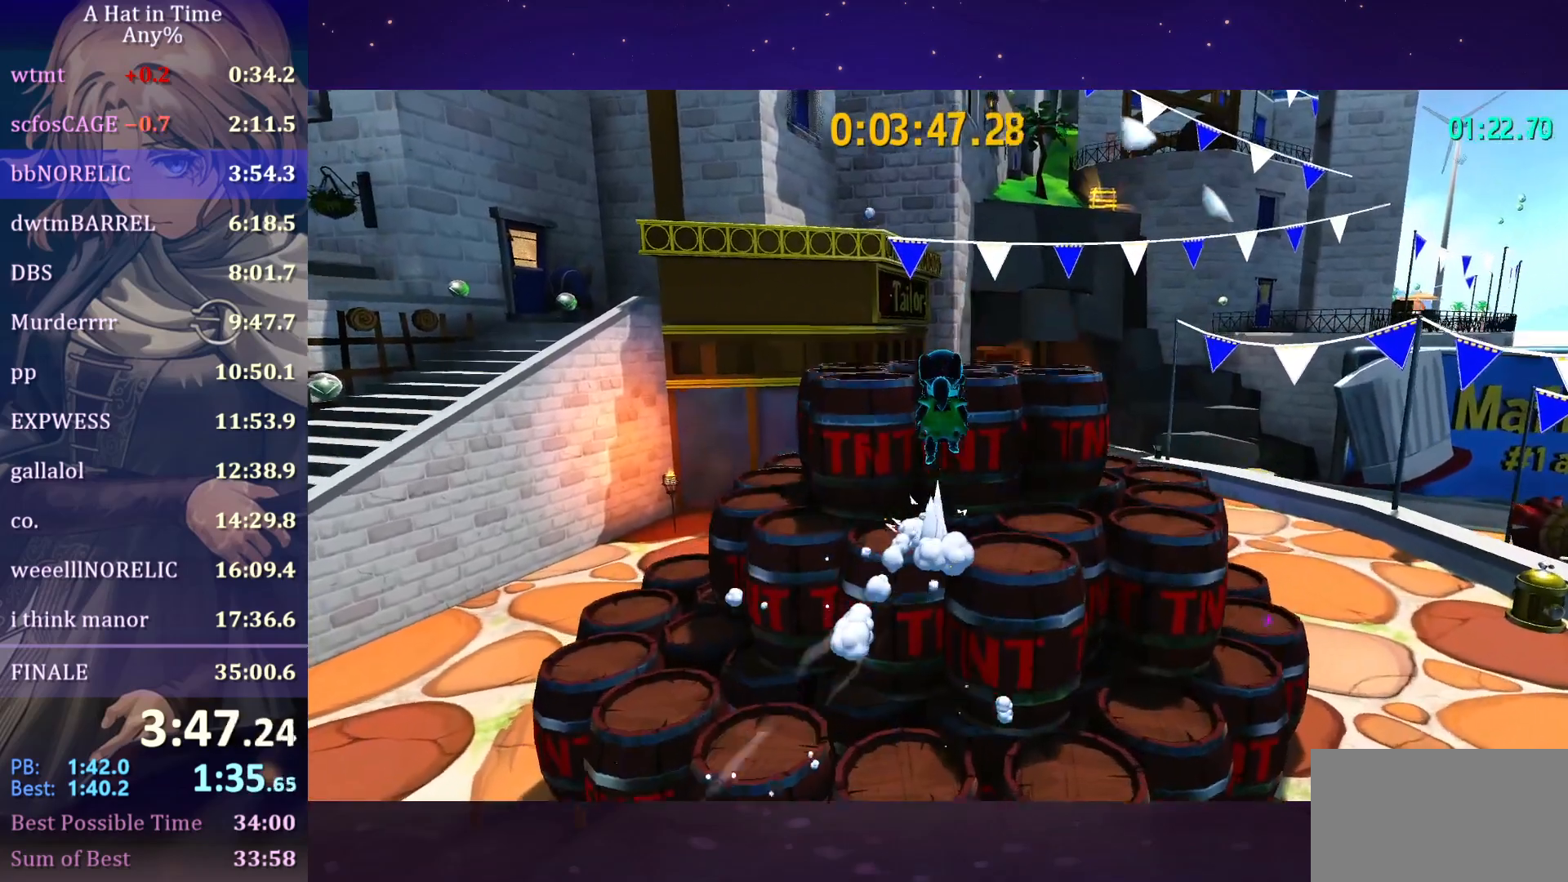
{"keys": ["ctrl", "space", "w"], "mouse": [], "mouse_move": "still", "events": [[117, "space", "up"], [200, "space", "down"], [400, "space", "up"], [433, "ctrl", "down"], [483, "space", "down"]]}
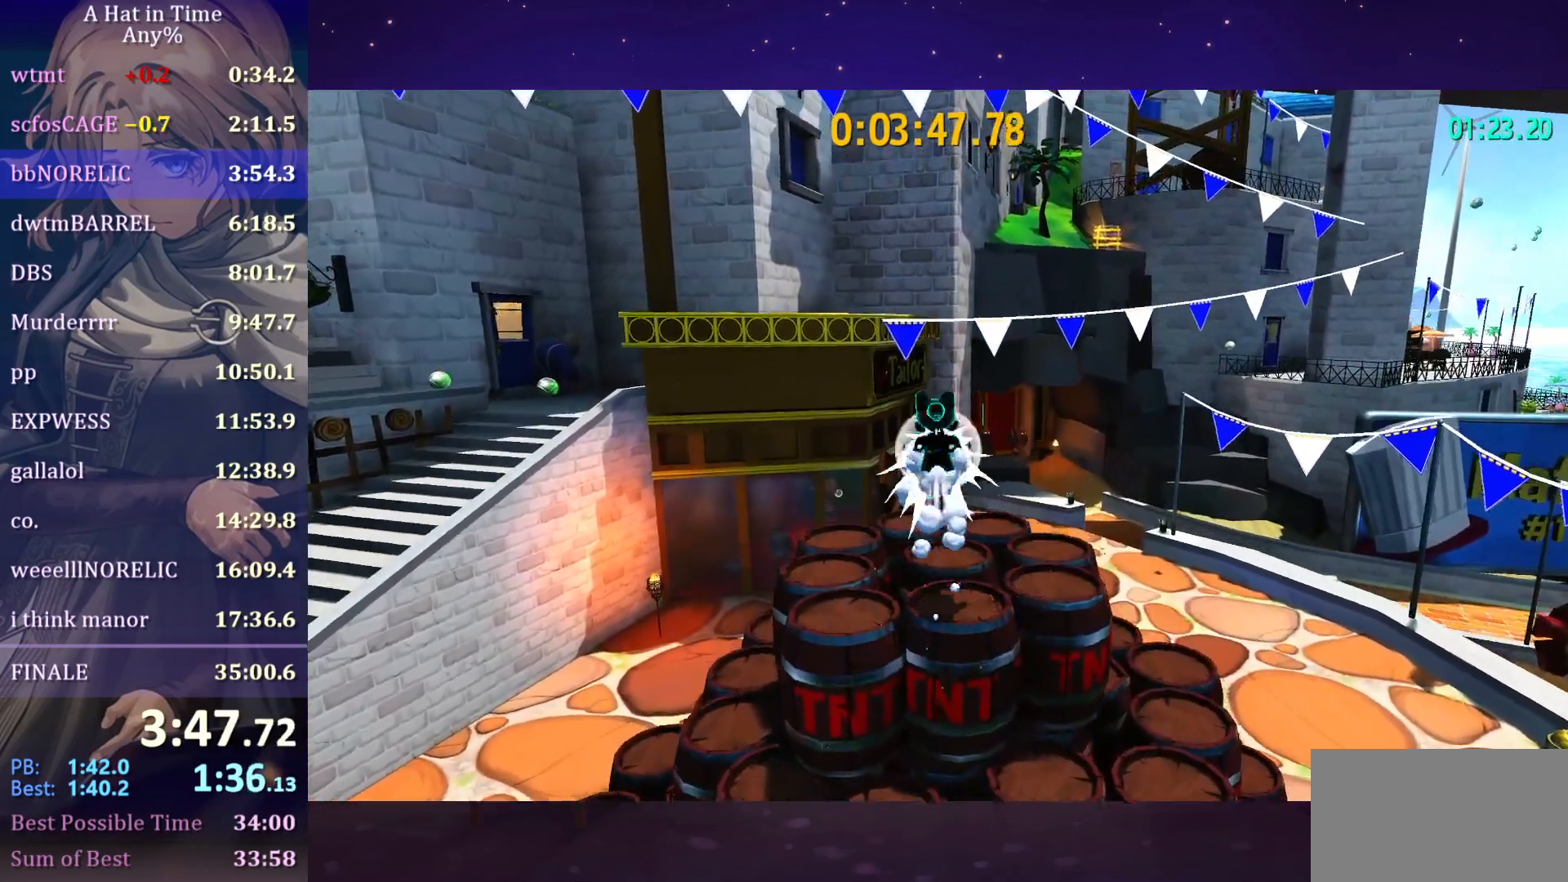
{"keys": [], "mouse": [], "mouse_move": "still", "events": [[33, "w", "up"], [83, "ctrl", "up"], [133, "s", "down"], [133, "space", "up"], [217, "s", "up"]]}